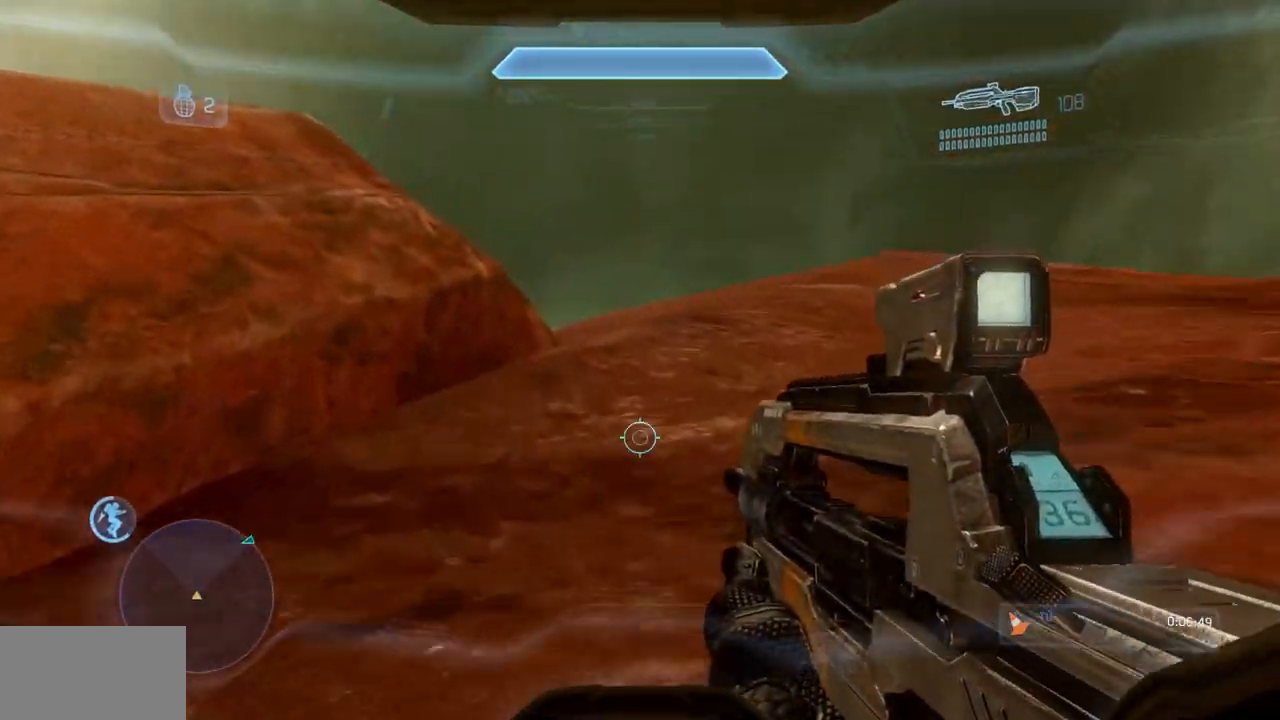
Gameplay with a controller (Xbox layout); each line is a JSON object with the inputs held at the frame after it. "events" lists button and stick changes between this image and that frame as [ms after this image, input, new state], when the widget could be followed in between. Not read: A DPAD_DOWN DPAD_LEFT DPAD_RIGHT DPAD_UP HOME L3 R3 SELECT START Y.
{"buttons": ["L1"], "left_stick": "up", "right_stick": "down", "events": [[233, "right_stick", "down"]]}
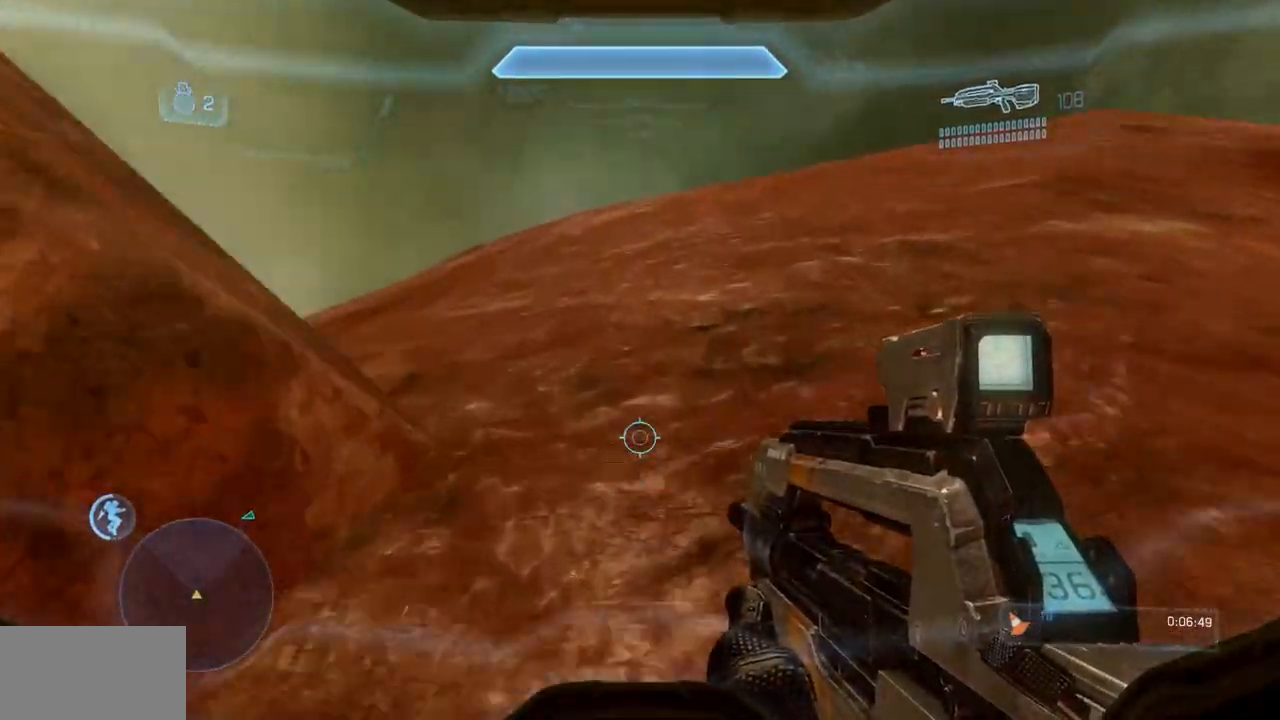
{"buttons": [], "left_stick": "up-right", "right_stick": "down", "events": [[384, "left_stick", "up-right"], [418, "L1", "up"]]}
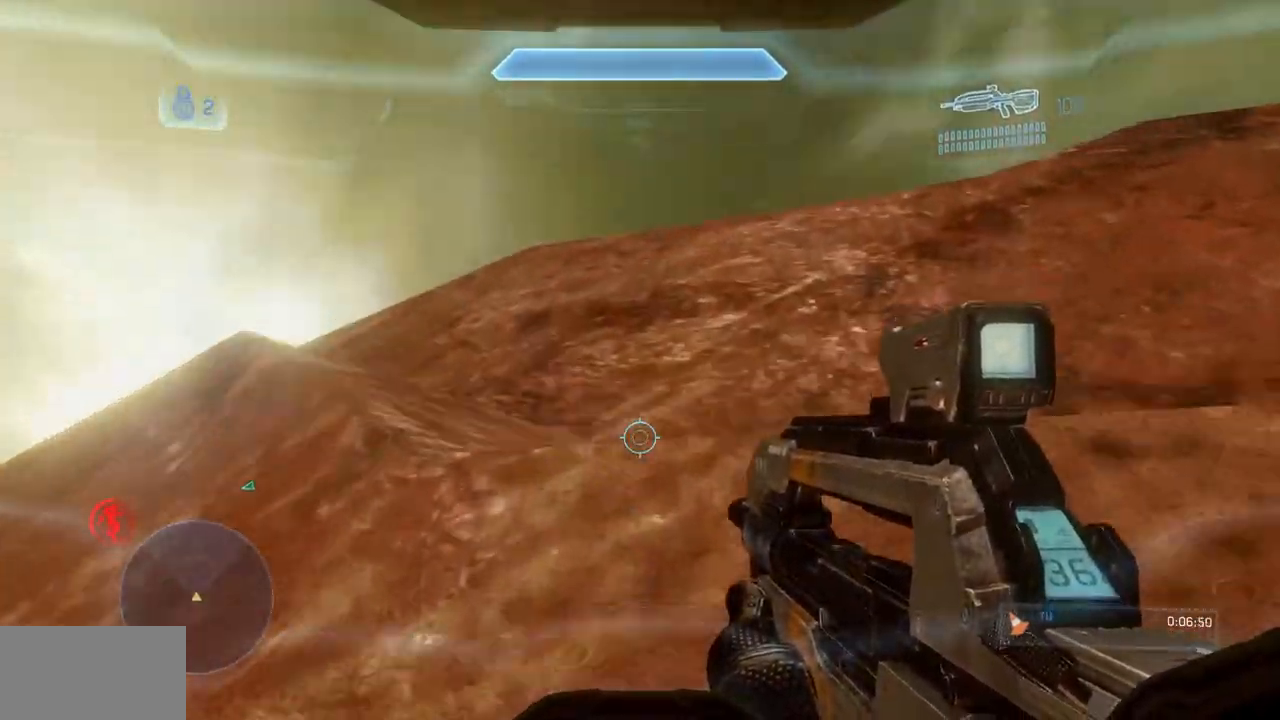
{"buttons": [], "left_stick": "up", "right_stick": "center", "events": [[83, "left_stick", "up"], [300, "right_stick", "center"]]}
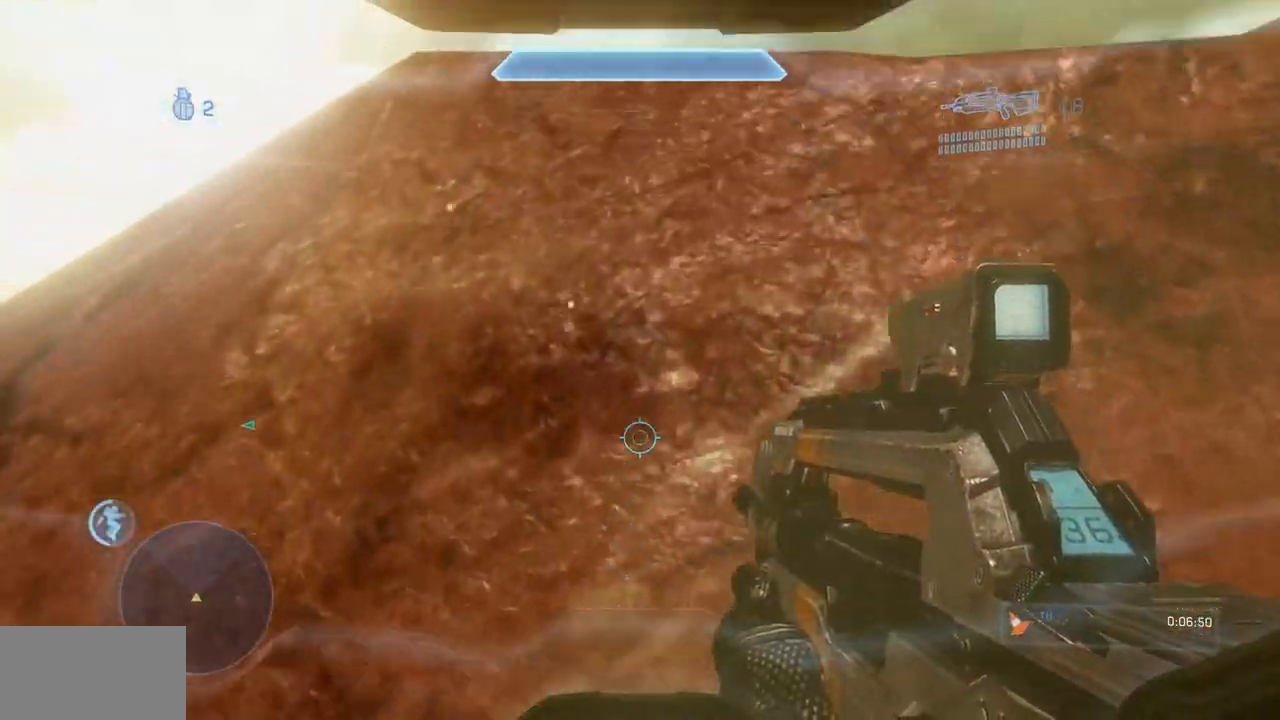
{"buttons": ["L1"], "left_stick": "up", "right_stick": "center", "events": [[67, "L1", "down"]]}
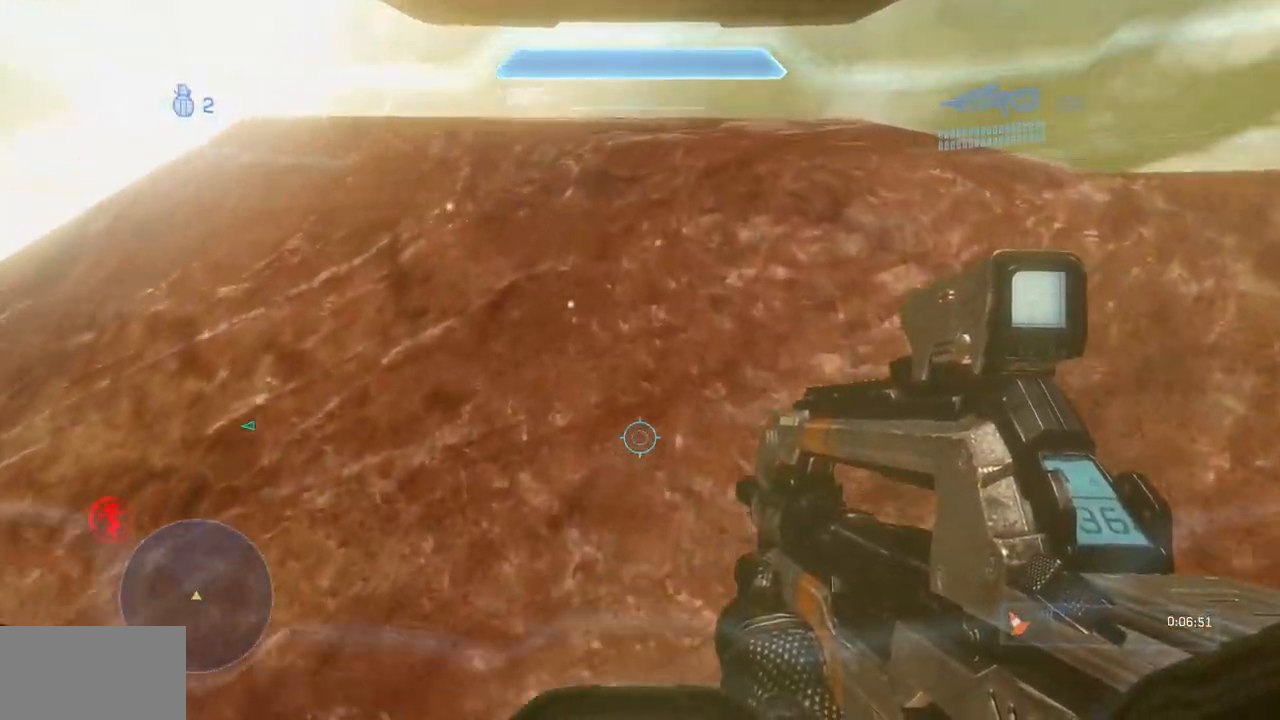
{"buttons": ["L1"], "left_stick": "up", "right_stick": "center", "events": []}
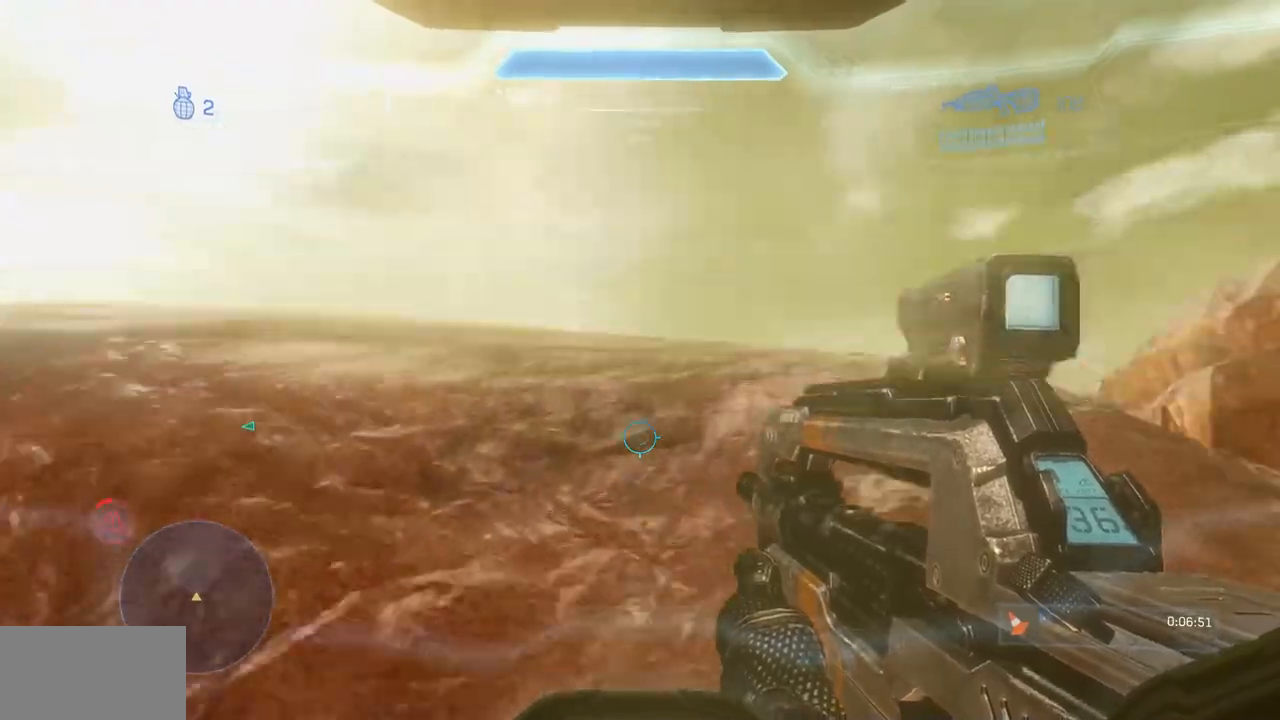
{"buttons": [], "left_stick": "up", "right_stick": "down", "events": [[34, "right_stick", "down"], [217, "L1", "up"]]}
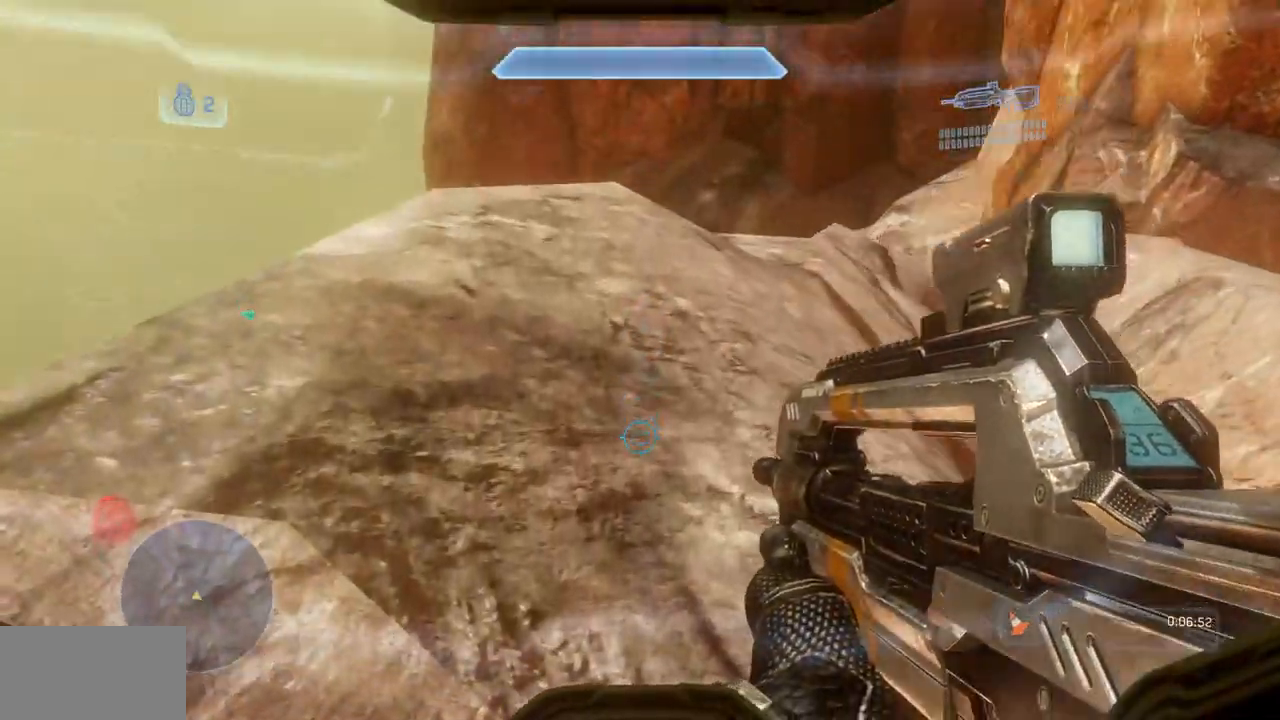
{"buttons": ["B"], "left_stick": "up", "right_stick": "right", "events": [[33, "left_stick", "up-left"], [50, "right_stick", "down-right"], [150, "right_stick", "center"], [350, "right_stick", "right"], [367, "left_stick", "up"], [384, "B", "down"]]}
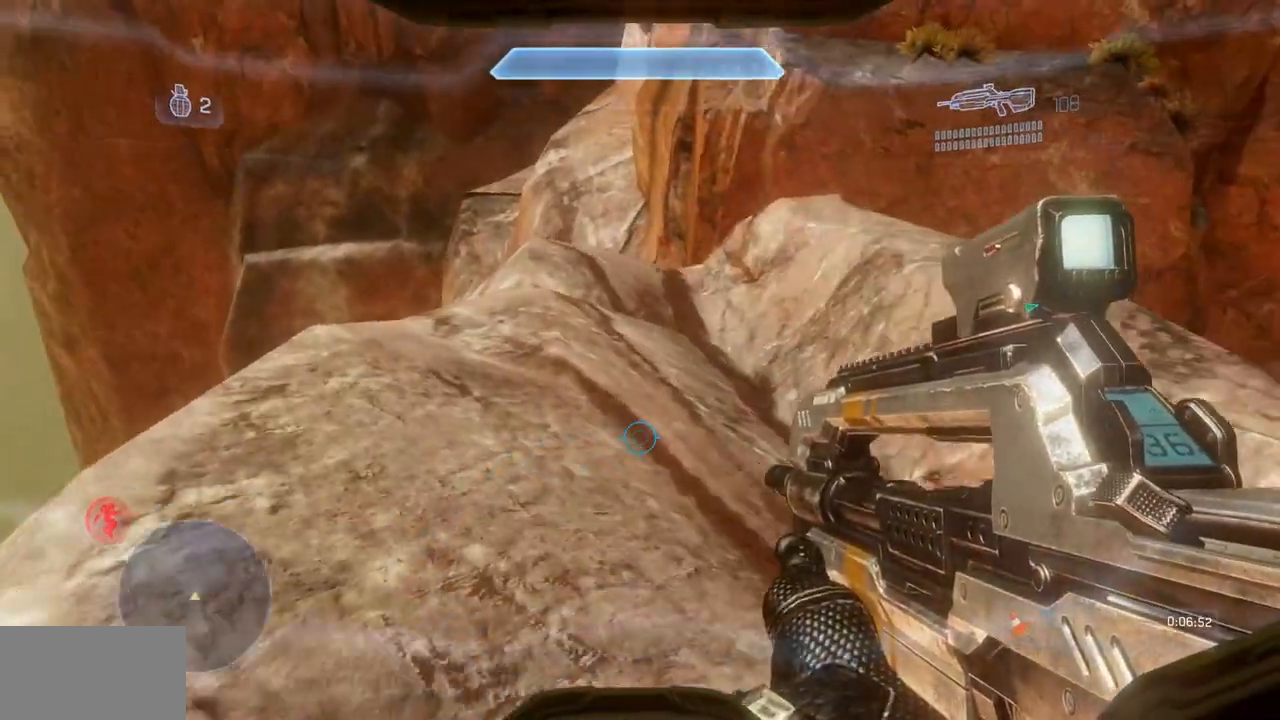
{"buttons": [], "left_stick": "up", "right_stick": "center", "events": [[34, "B", "up"], [50, "right_stick", "center"]]}
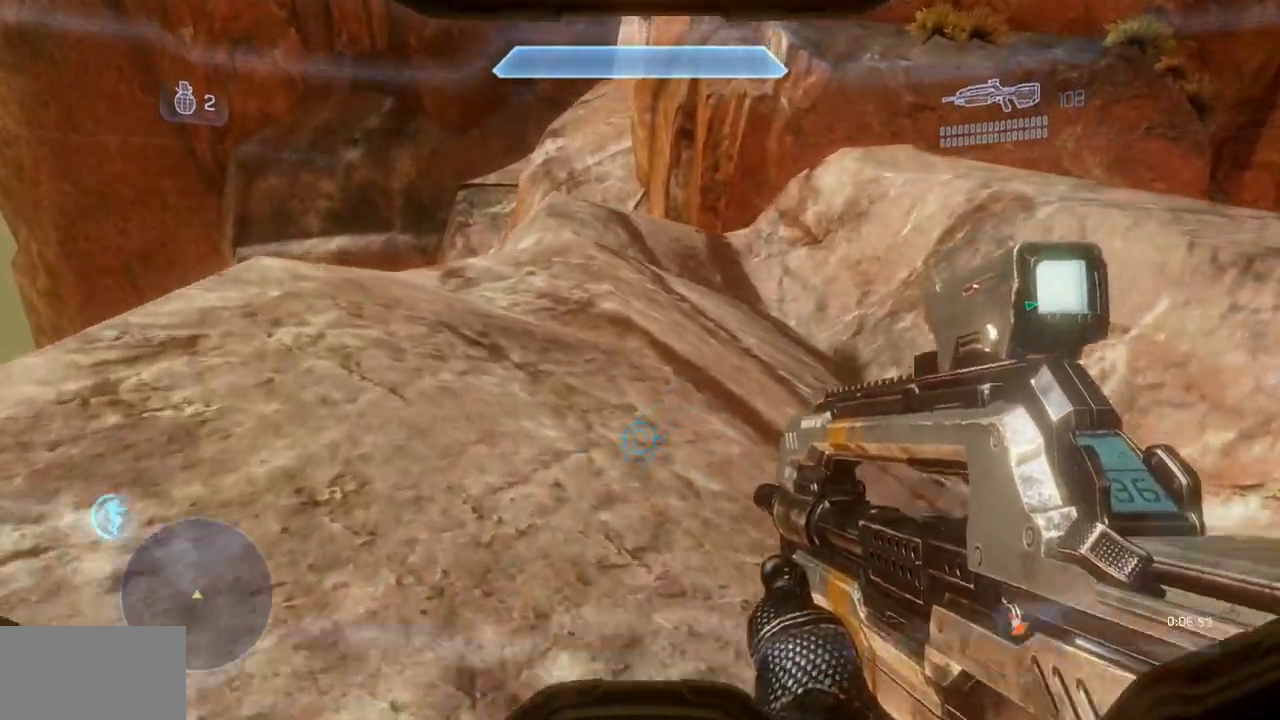
{"buttons": [], "left_stick": "up", "right_stick": "center", "events": []}
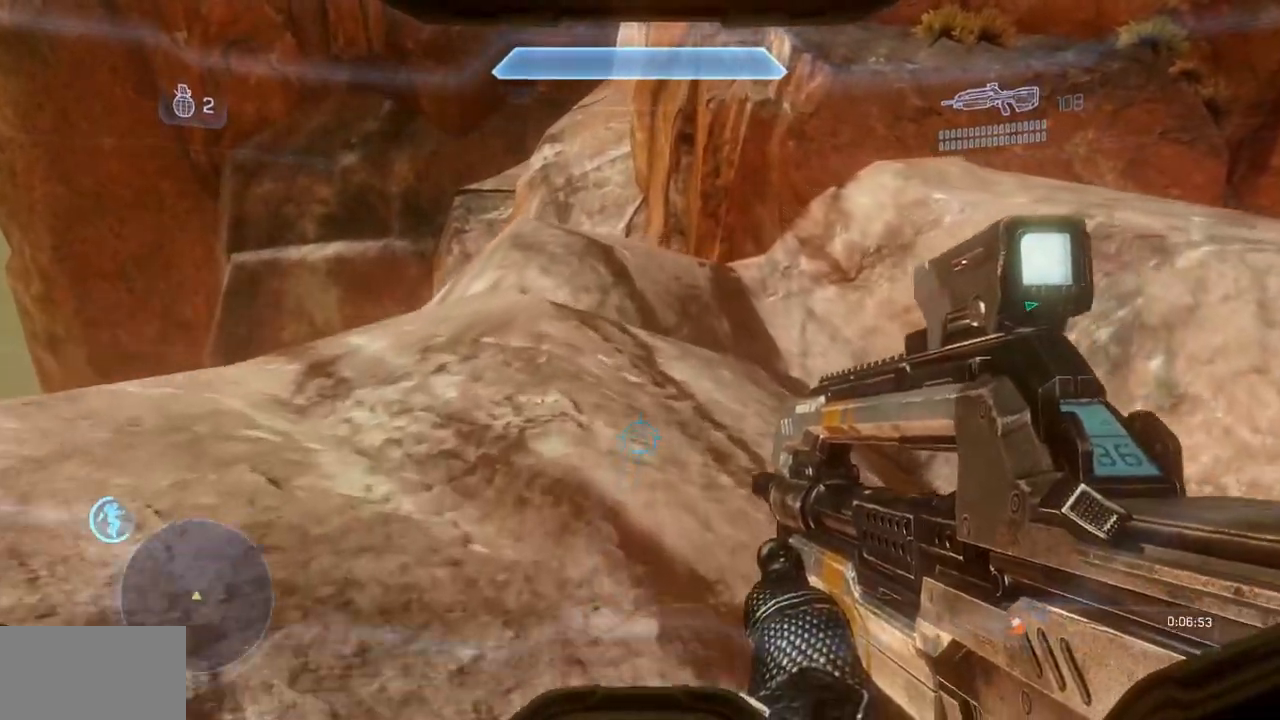
{"buttons": [], "left_stick": "up", "right_stick": "center", "events": []}
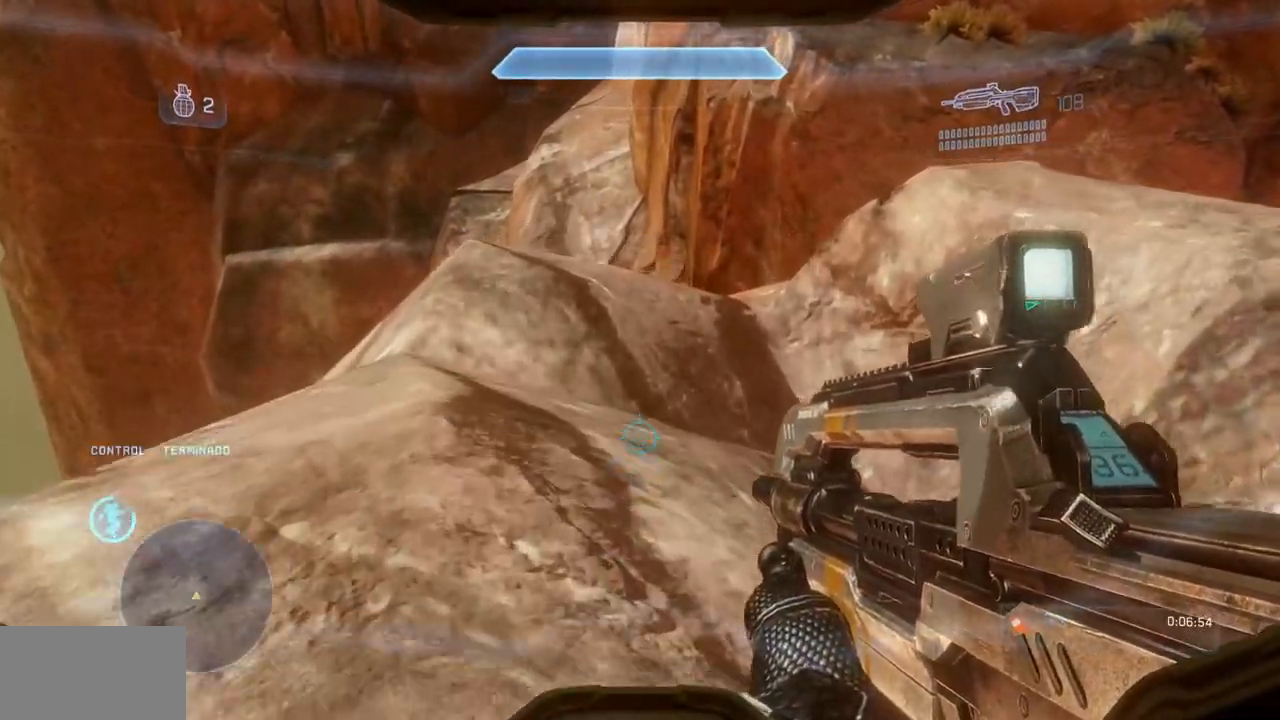
{"buttons": [], "left_stick": "up", "right_stick": "center", "events": [[200, "right_stick", "up"], [434, "right_stick", "center"]]}
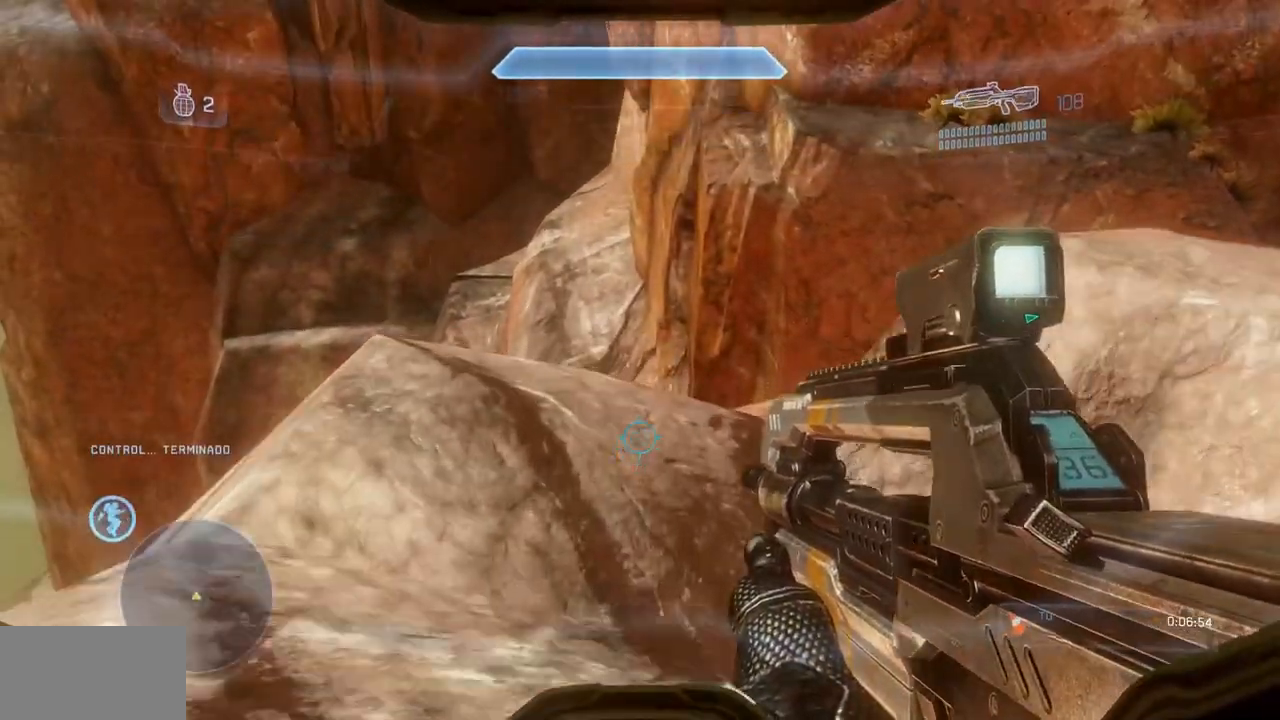
{"buttons": [], "left_stick": "up", "right_stick": "up-left", "events": [[200, "right_stick", "up-left"]]}
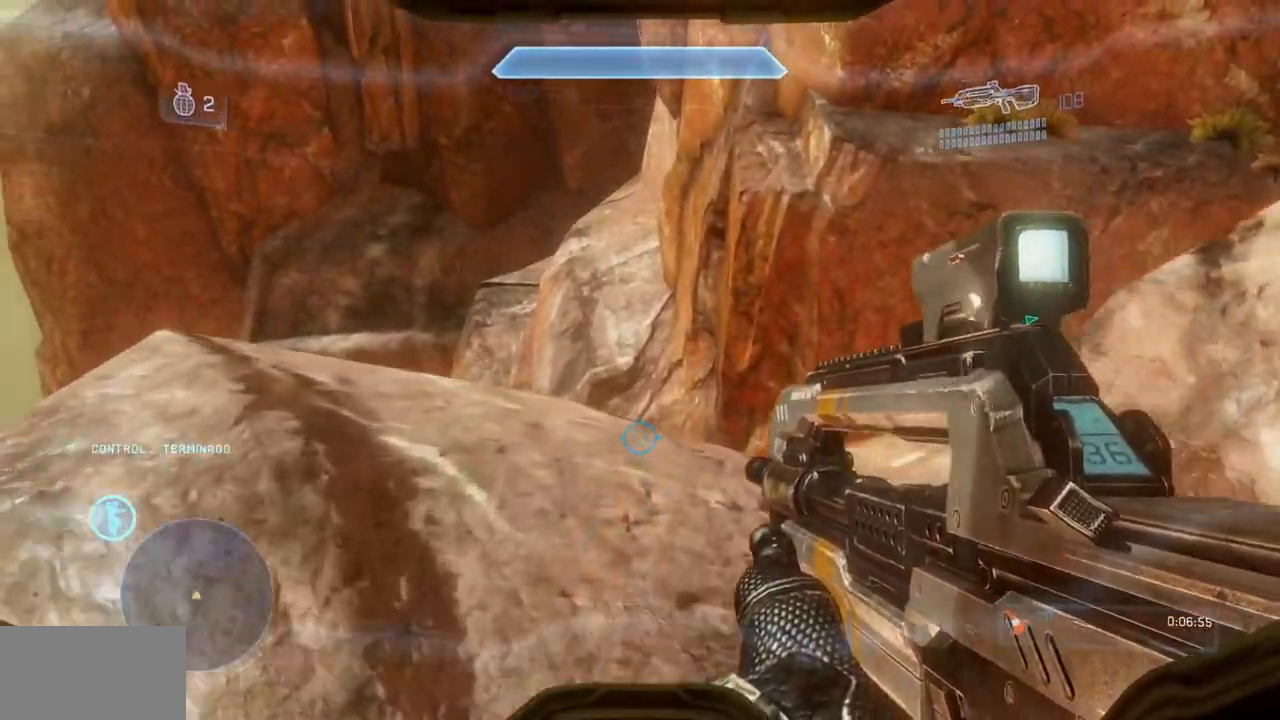
{"buttons": [], "left_stick": "center", "right_stick": "up", "events": [[484, "right_stick", "up"], [501, "left_stick", "center"]]}